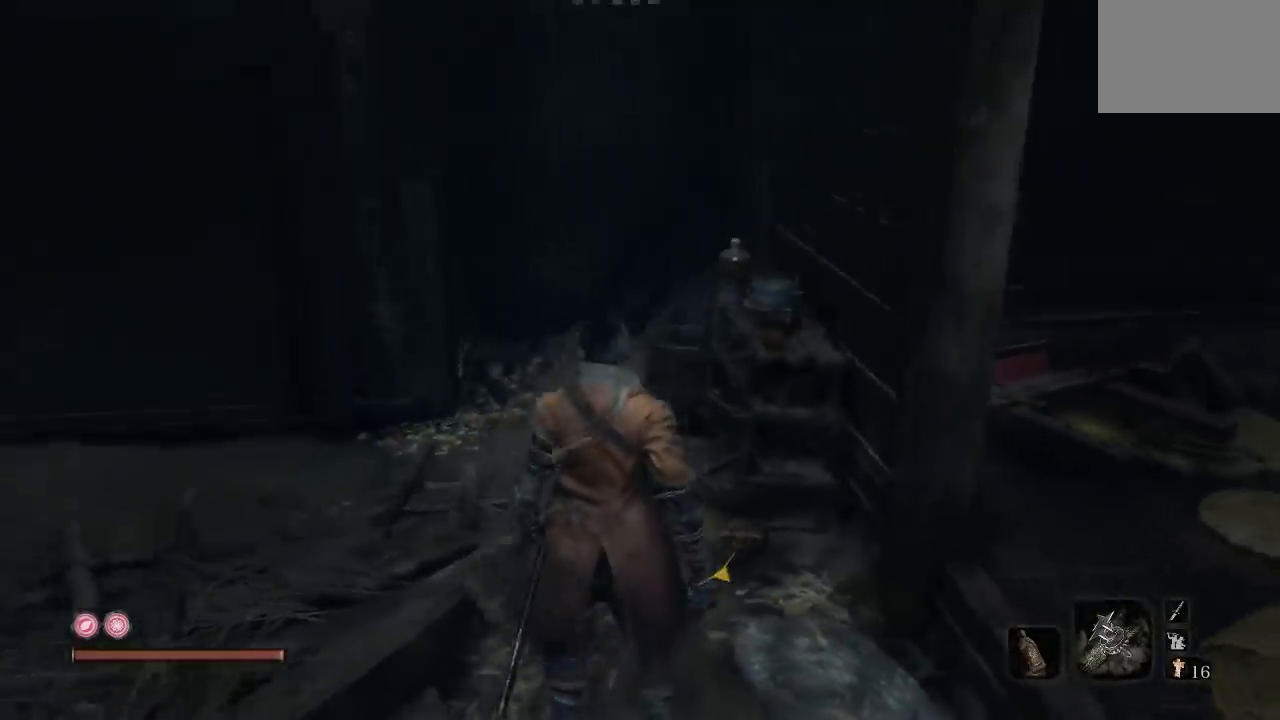
Gameplay with a controller (Xbox layout); each line is a JSON object with the inputs held at the frame after it (dt_ms = milliseconds from this image to that frame). "button_events" lists button changes between this image and that frame as [ms after this image, input, new state], when the widget could be followed in between (sticks are given only as held states). Not read: L1 L2 R1.
{"dt_ms": 500, "buttons": [], "left_stick": "up-left", "right_stick": "right", "button_events": []}
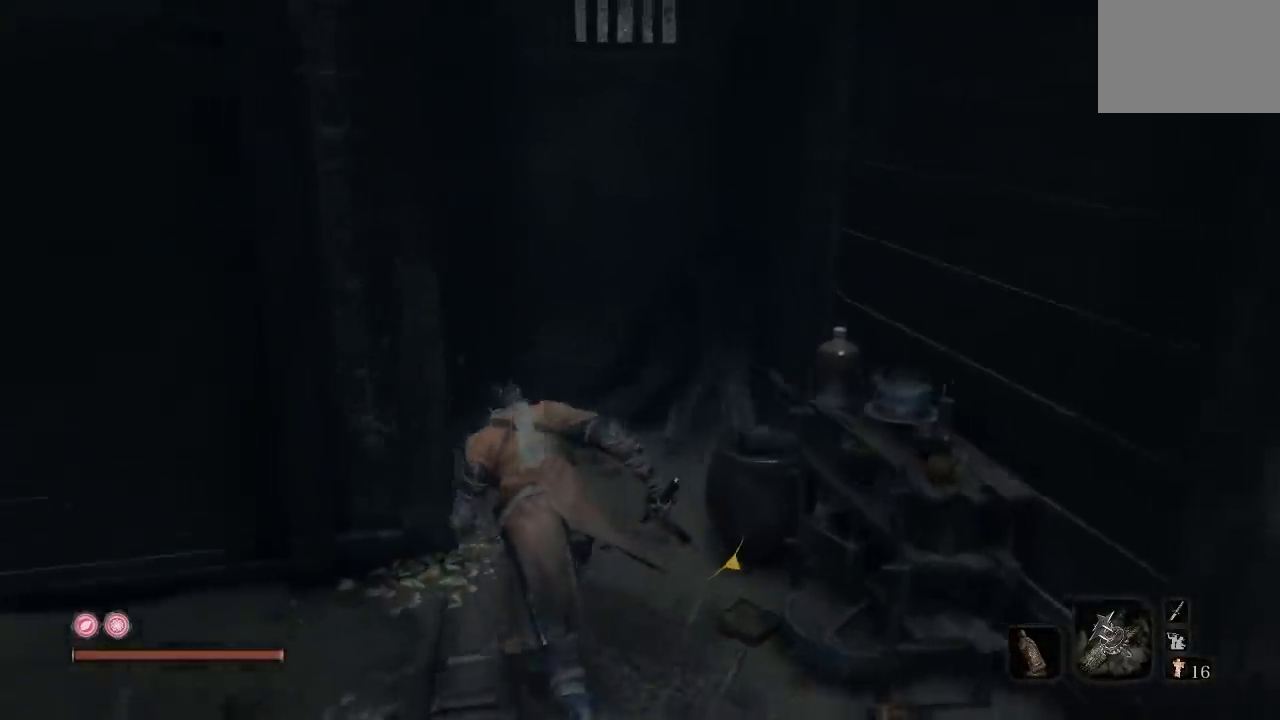
{"dt_ms": 500, "buttons": [], "left_stick": "up-left", "right_stick": "left", "button_events": []}
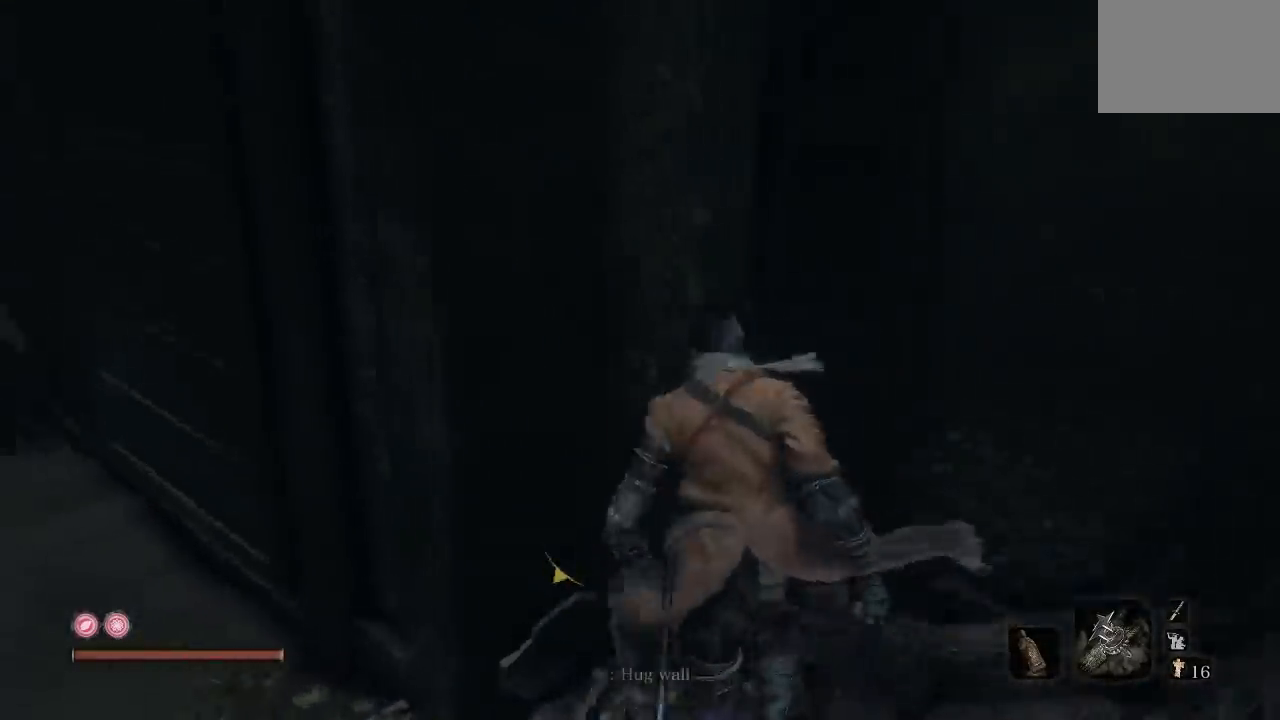
{"dt_ms": 500, "buttons": [], "left_stick": "up", "right_stick": "center", "button_events": []}
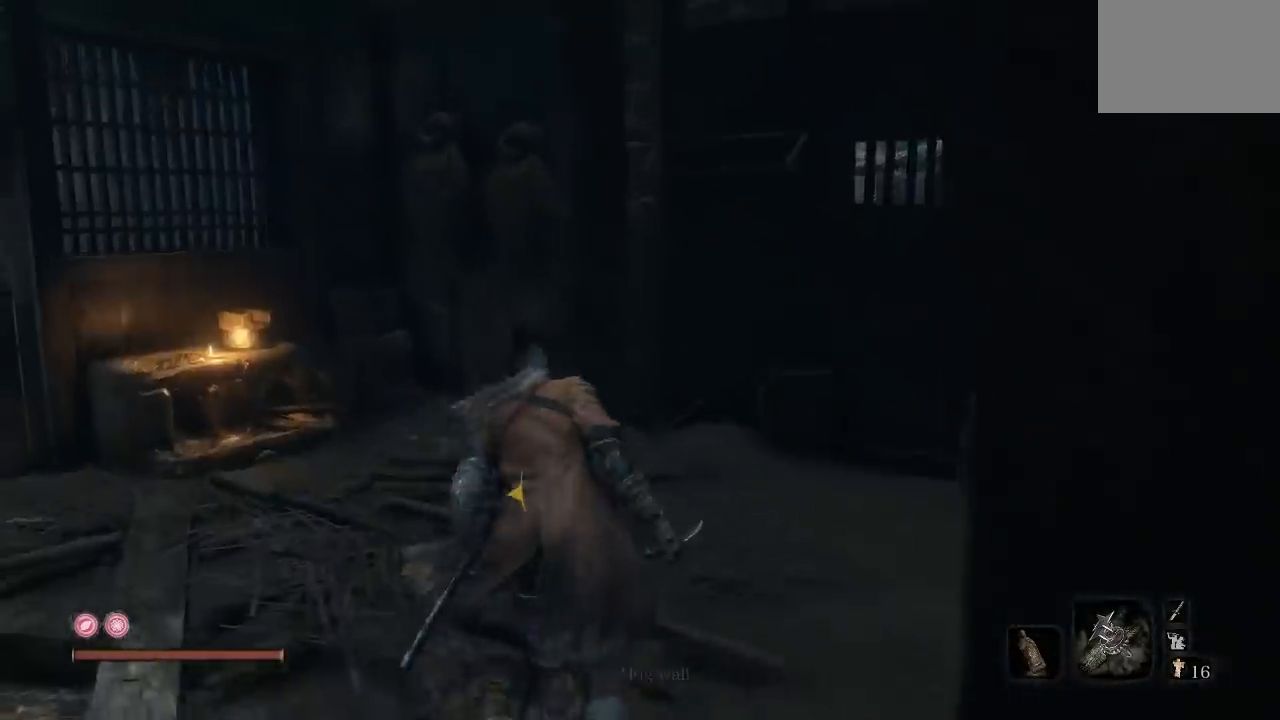
{"dt_ms": 500, "buttons": [], "left_stick": "up", "right_stick": "center", "button_events": []}
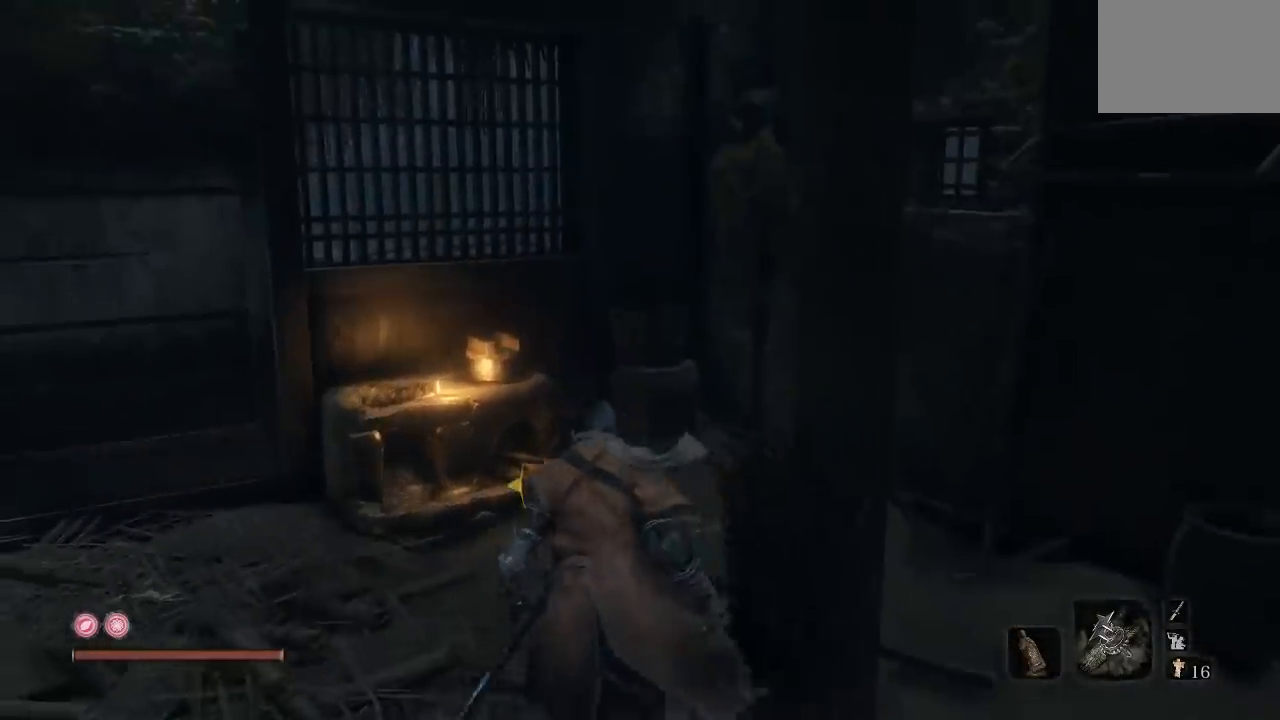
{"dt_ms": 500, "buttons": [], "left_stick": "center", "right_stick": "center", "button_events": []}
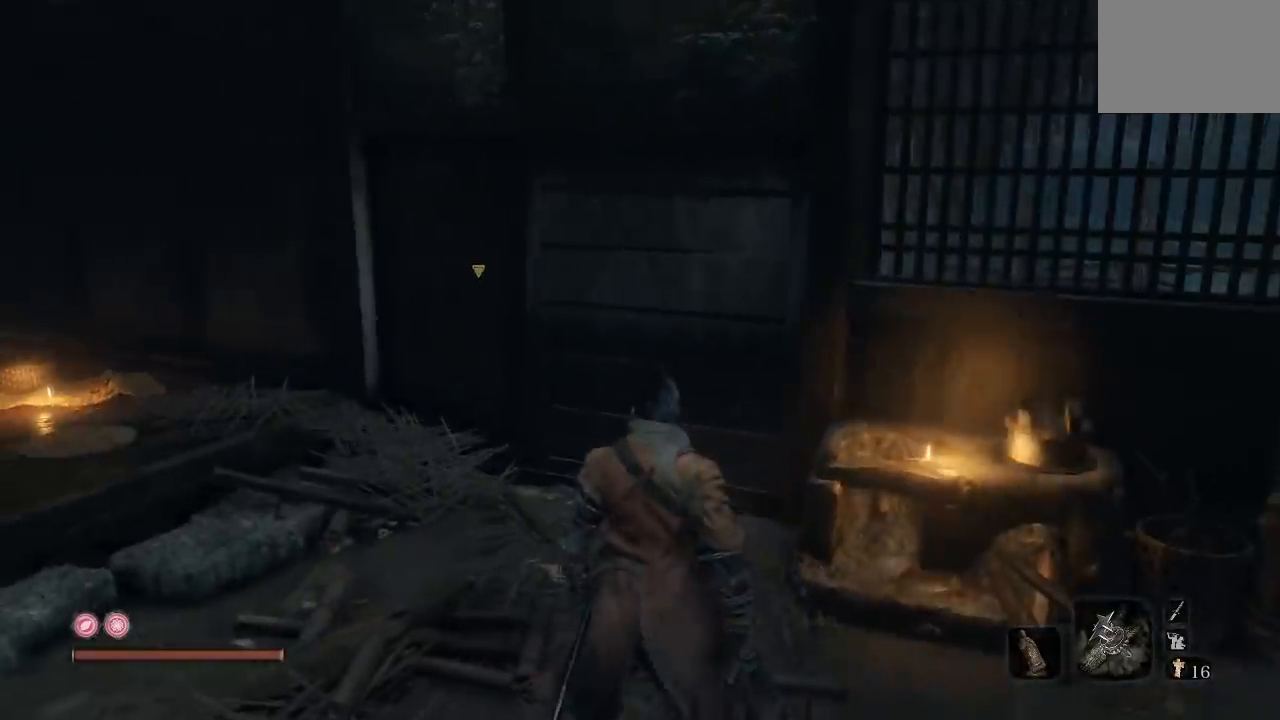
{"dt_ms": 500, "buttons": [], "left_stick": "up", "right_stick": "center", "button_events": []}
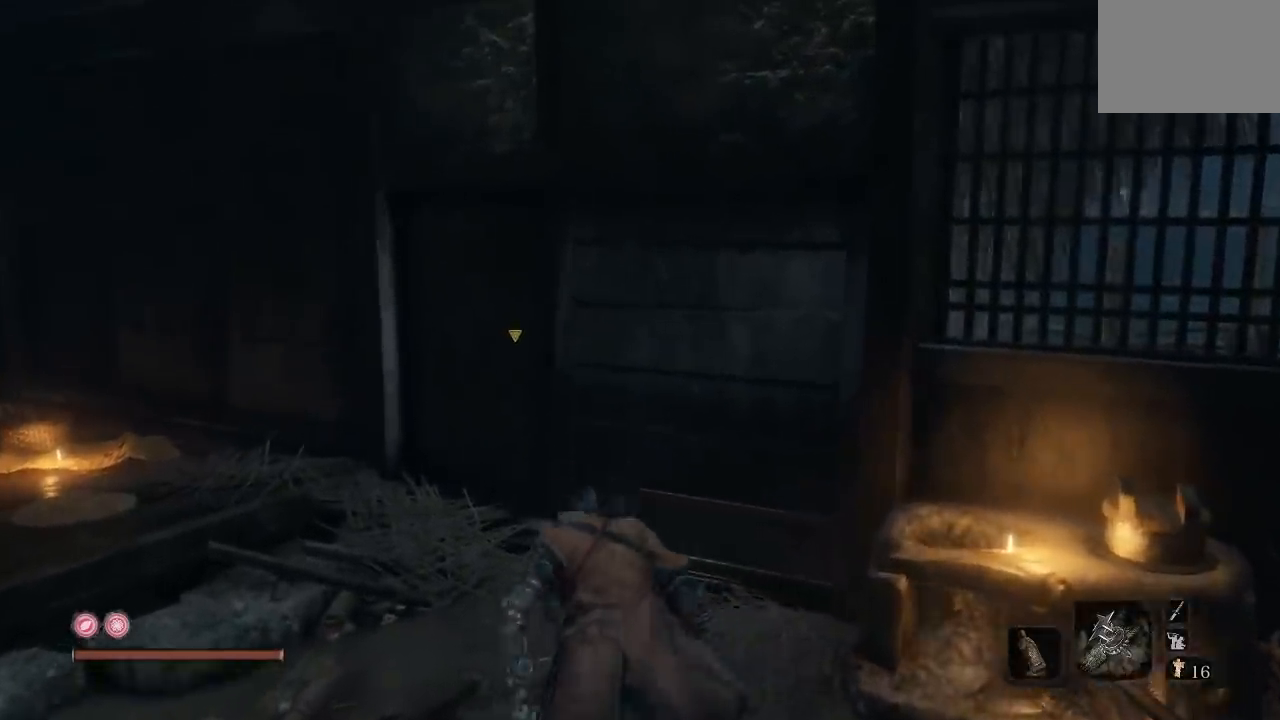
{"dt_ms": 500, "buttons": [], "left_stick": "center", "right_stick": "center", "button_events": []}
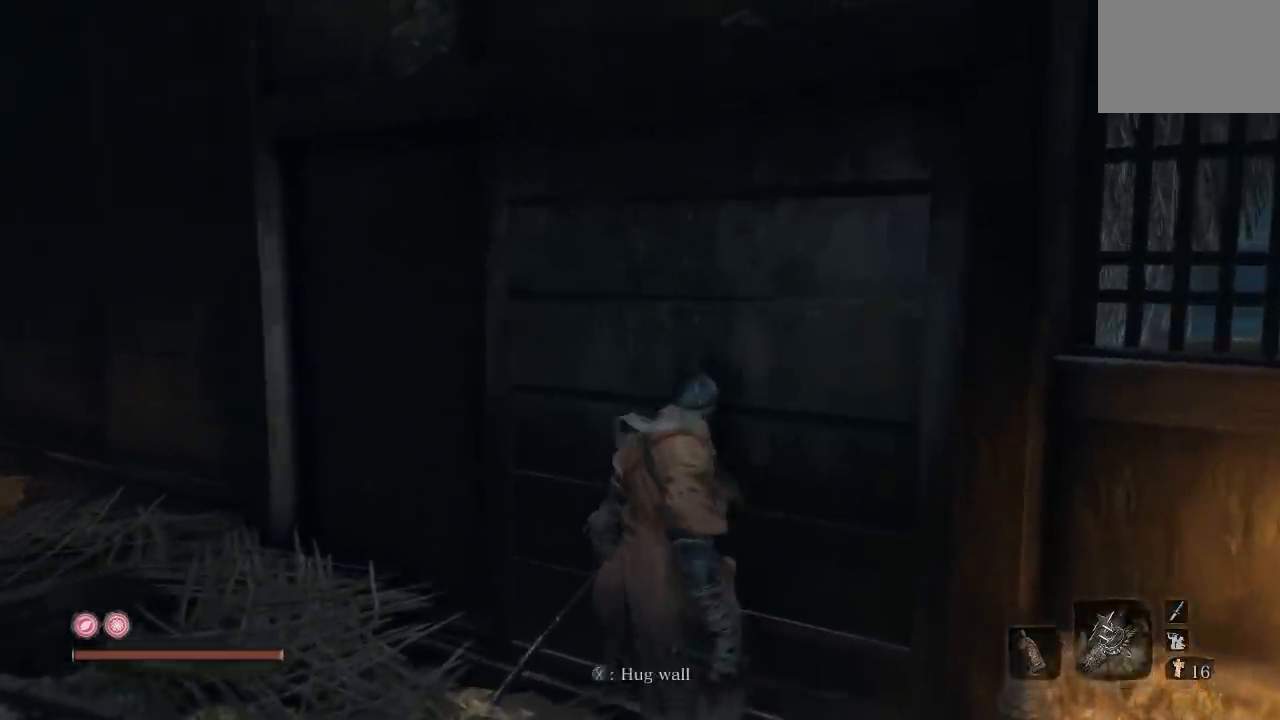
{"dt_ms": 500, "buttons": [], "left_stick": "center", "right_stick": "center", "button_events": []}
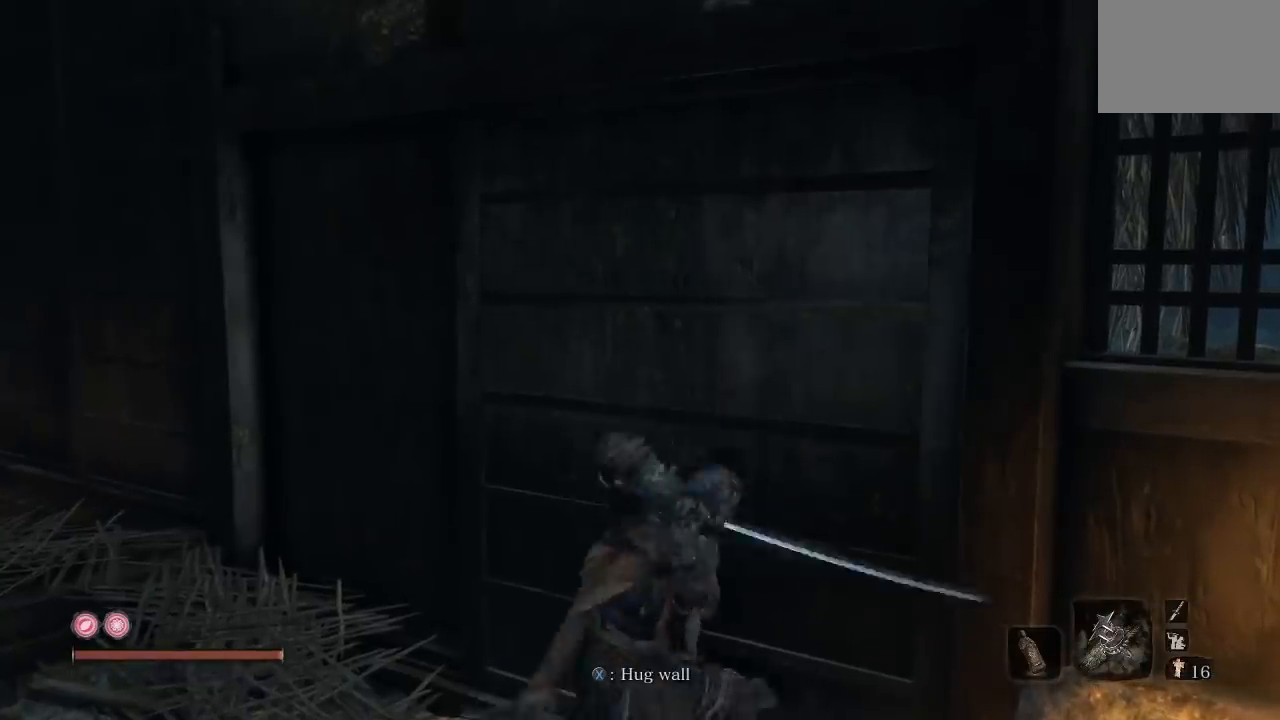
{"dt_ms": 500, "buttons": [], "left_stick": "center", "right_stick": "center", "button_events": []}
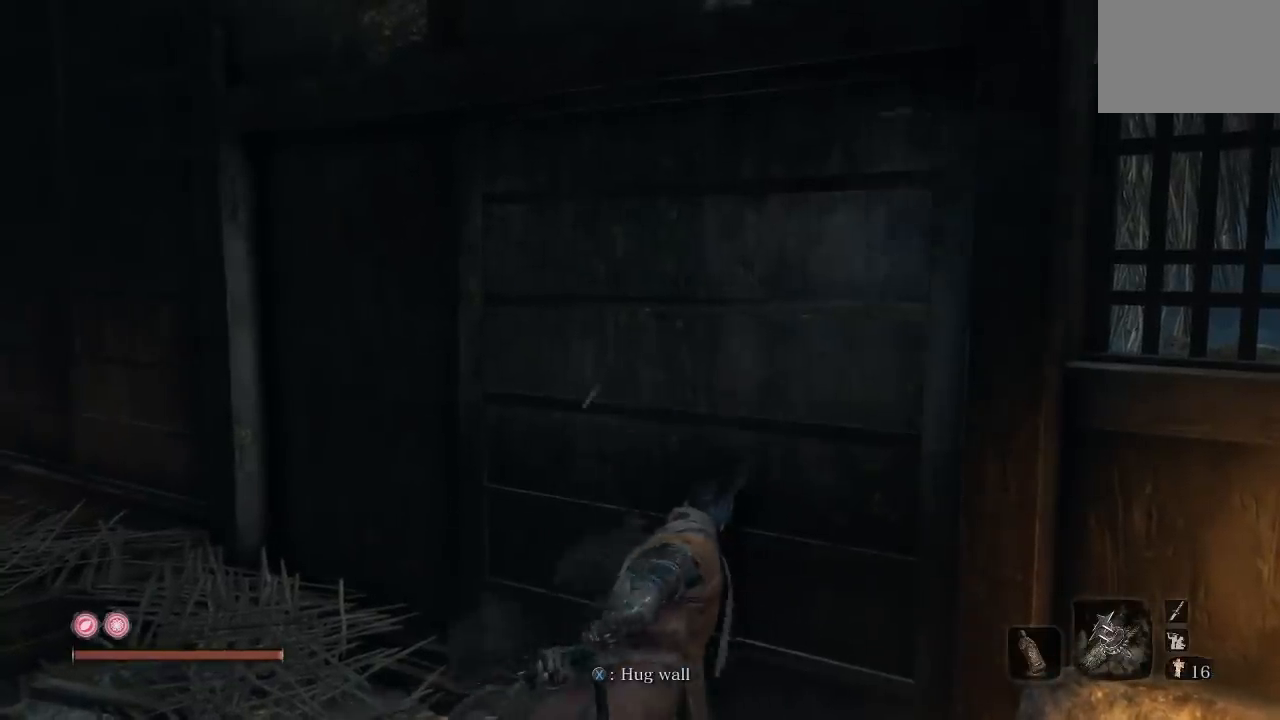
{"dt_ms": 1000, "buttons": [], "left_stick": "down", "right_stick": "up", "button_events": []}
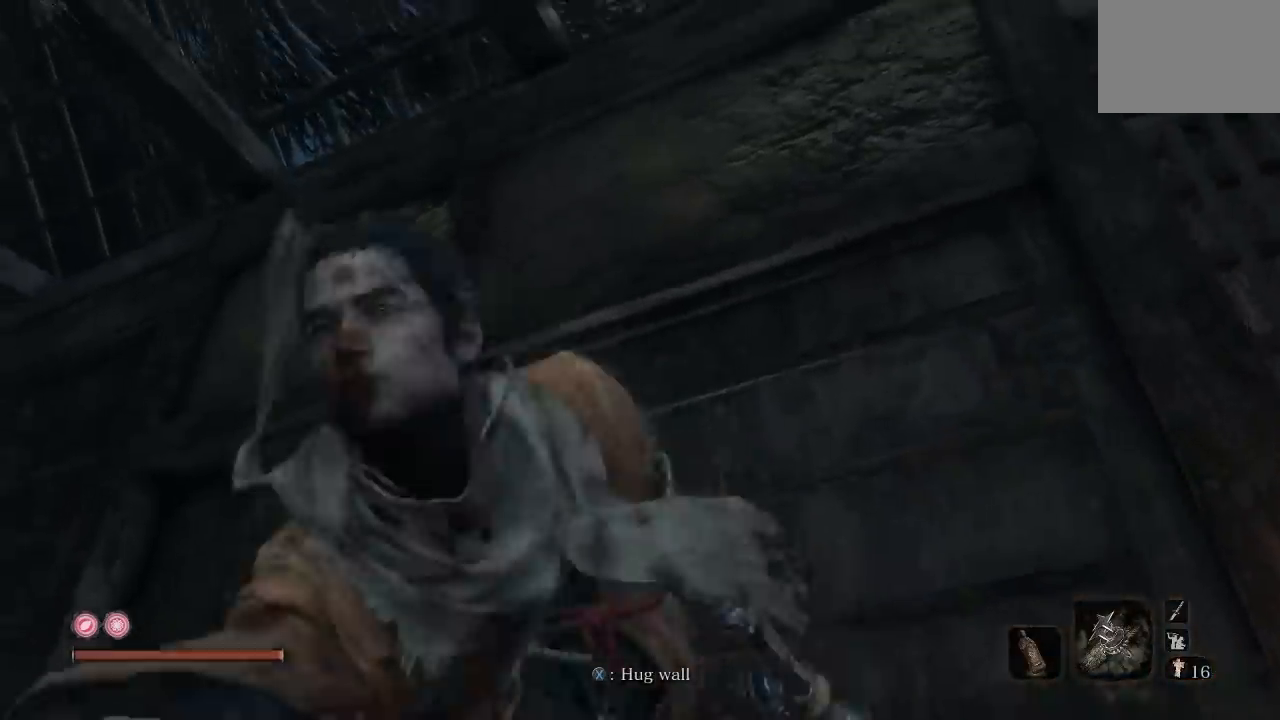
{"dt_ms": 500, "buttons": [], "left_stick": "down-right", "right_stick": "up-right", "button_events": []}
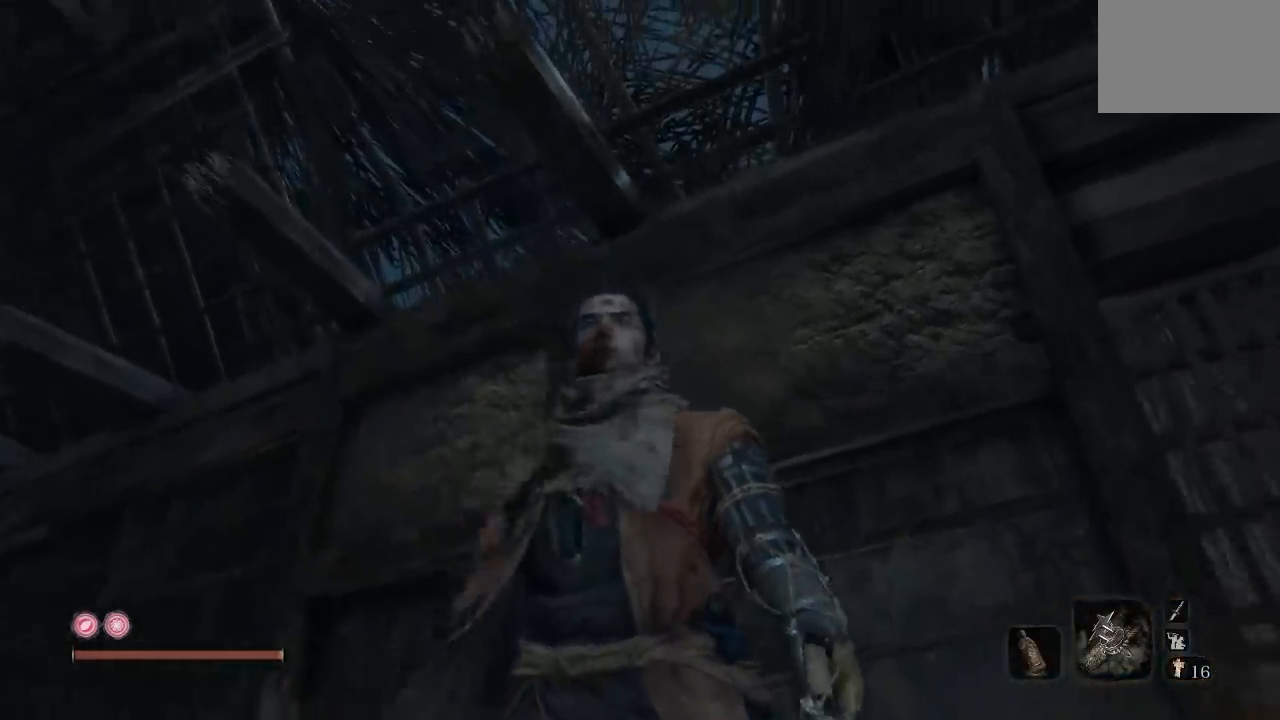
{"dt_ms": 500, "buttons": [], "left_stick": "center", "right_stick": "up-right", "button_events": []}
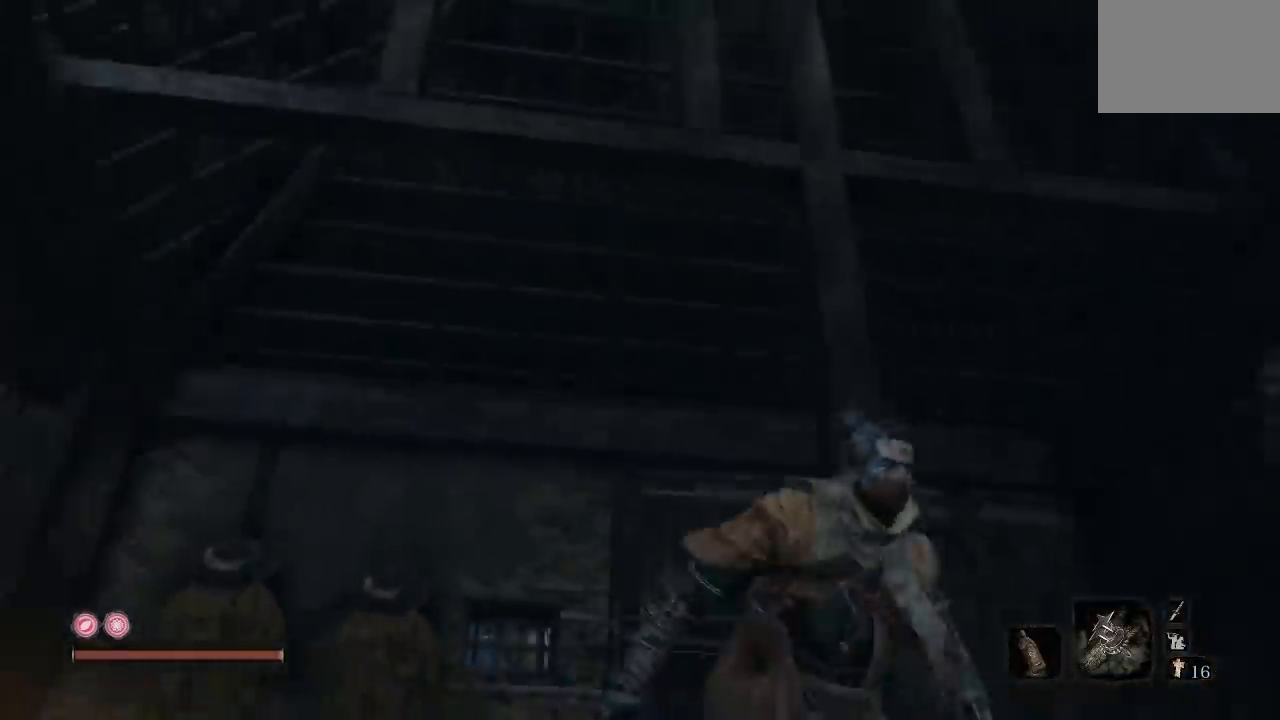
{"dt_ms": 500, "buttons": [], "left_stick": "up-right", "right_stick": "up-right", "button_events": []}
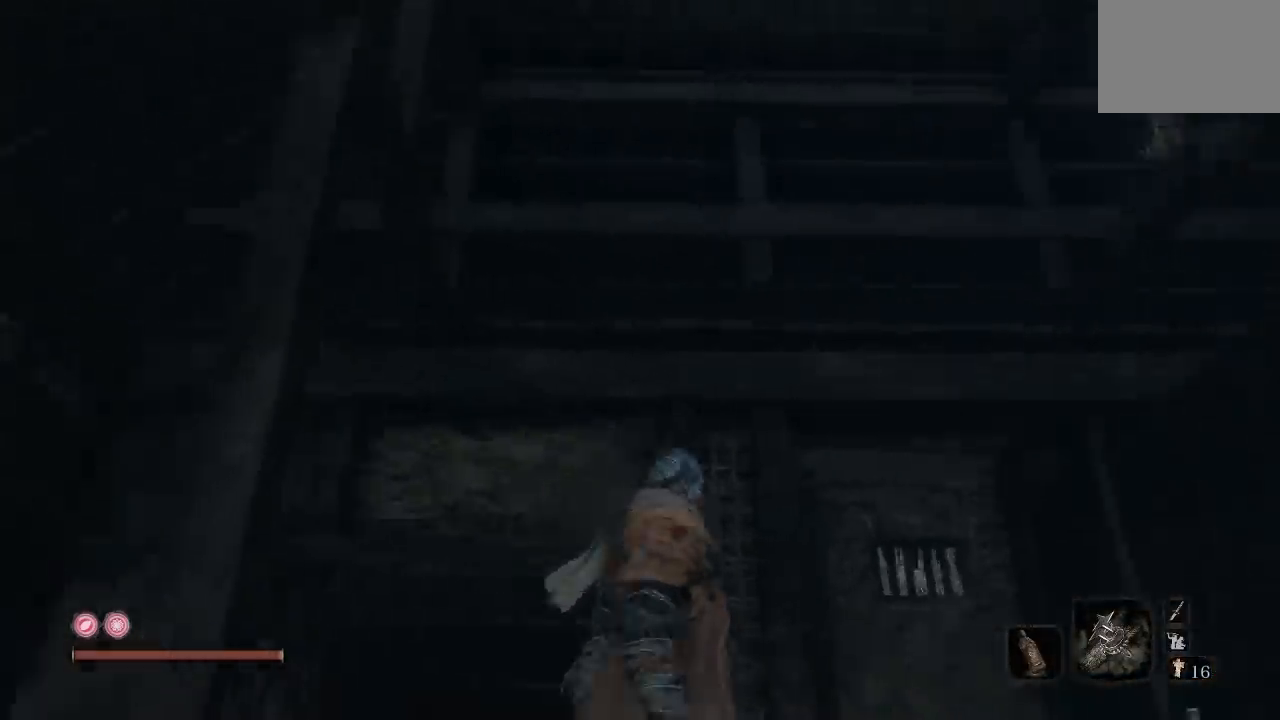
{"dt_ms": 500, "buttons": [], "left_stick": "up-right", "right_stick": "up-right", "button_events": []}
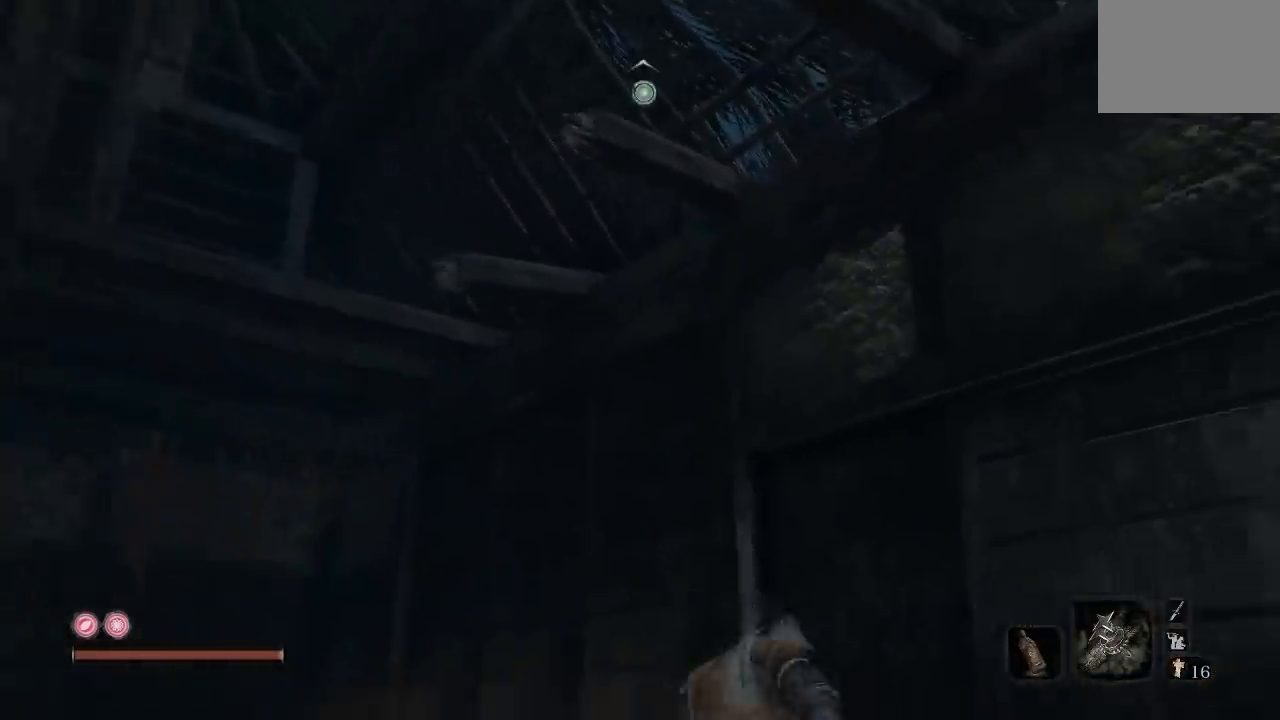
{"dt_ms": 500, "buttons": [], "left_stick": "down", "right_stick": "center", "button_events": []}
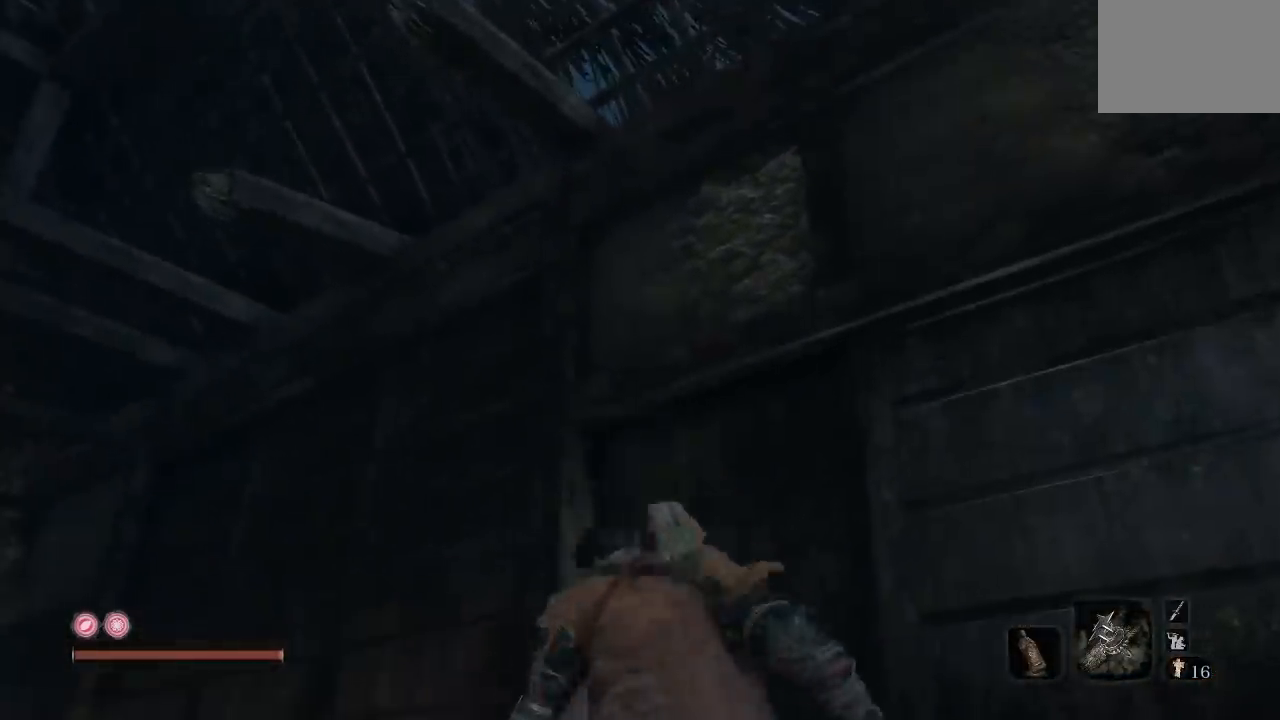
{"dt_ms": 500, "buttons": [], "left_stick": "up-left", "right_stick": "center", "button_events": [[67, "A", "down"], [133, "A", "up"]]}
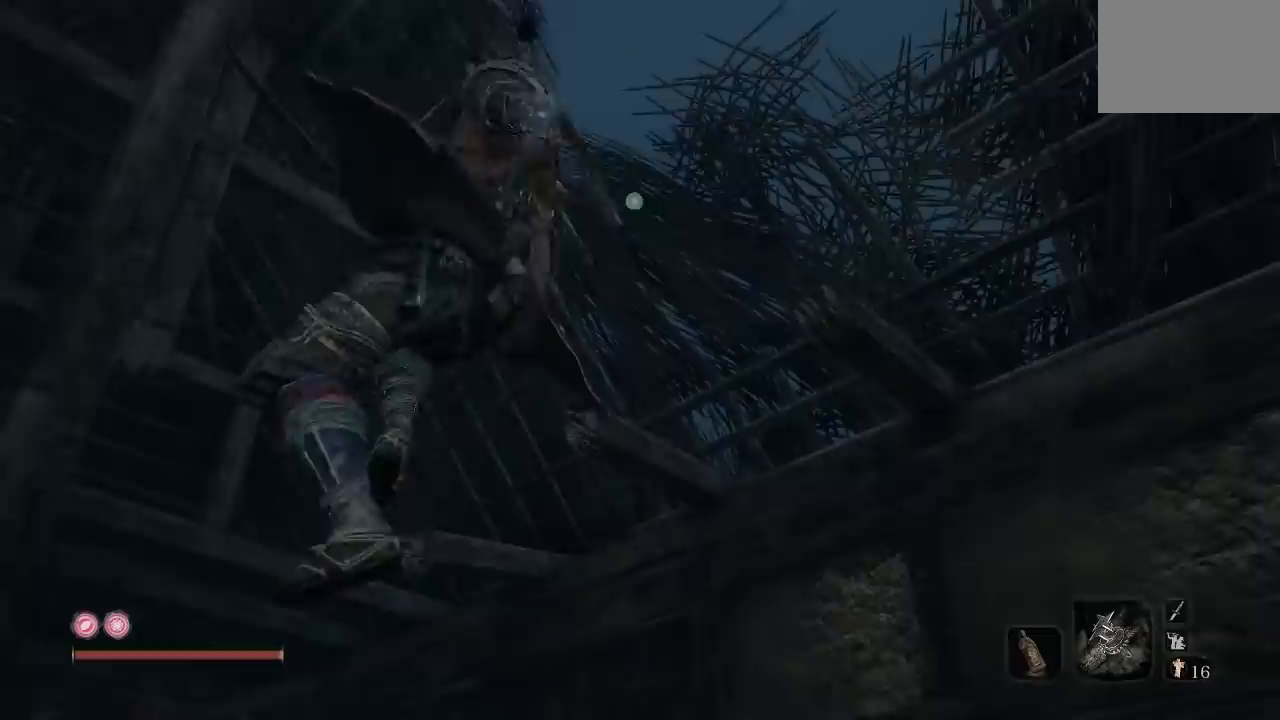
{"dt_ms": 500, "buttons": [], "left_stick": "up", "right_stick": "down", "button_events": []}
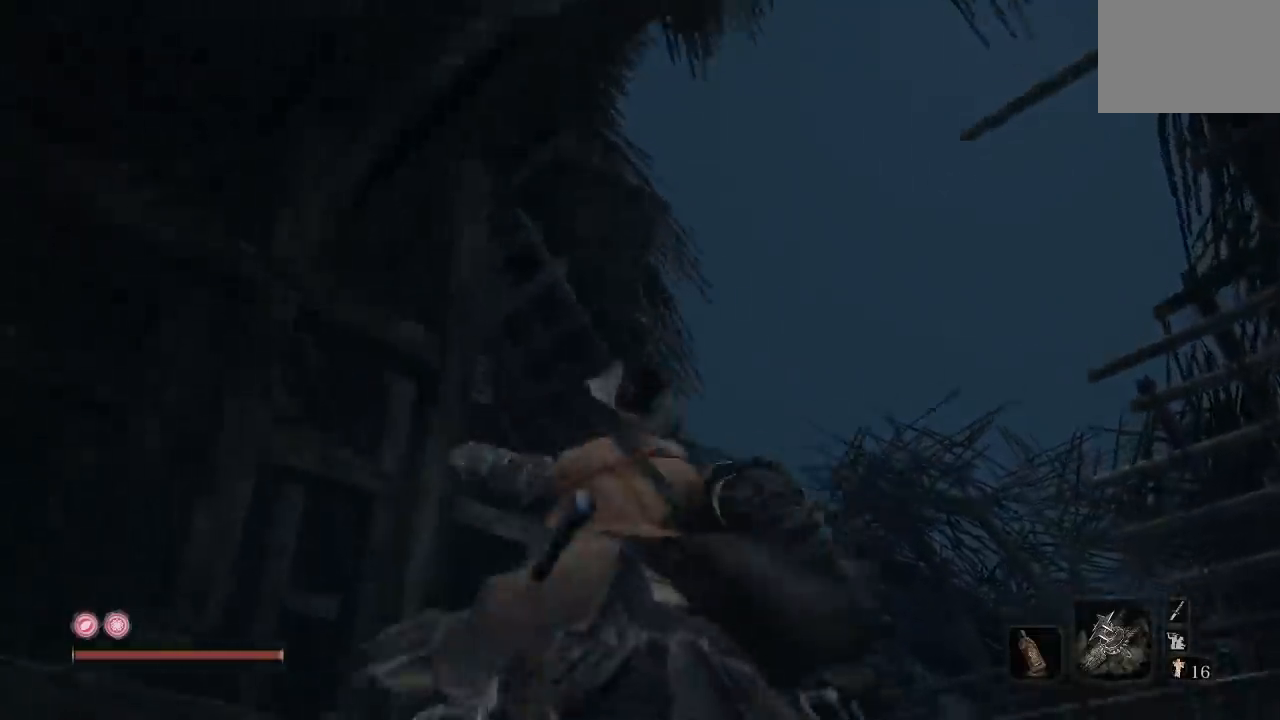
{"dt_ms": 500, "buttons": [], "left_stick": "center", "right_stick": "down", "button_events": []}
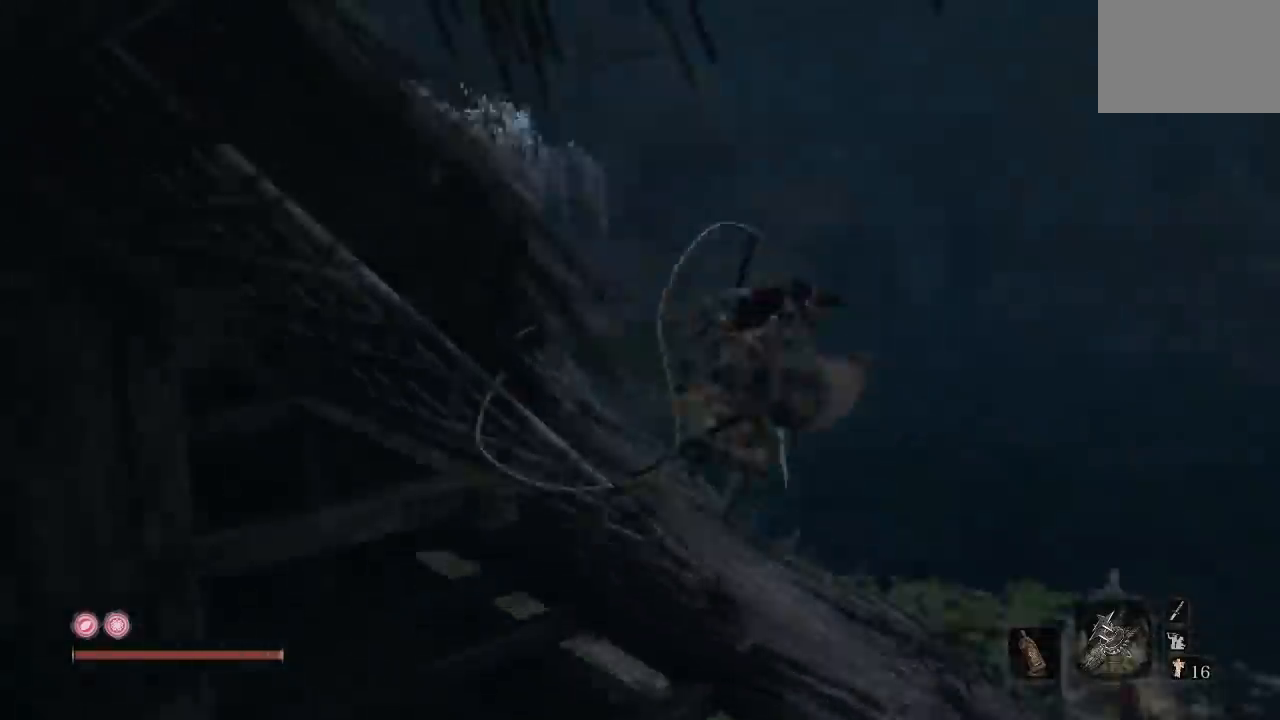
{"dt_ms": 500, "buttons": [], "left_stick": "up", "right_stick": "left", "button_events": []}
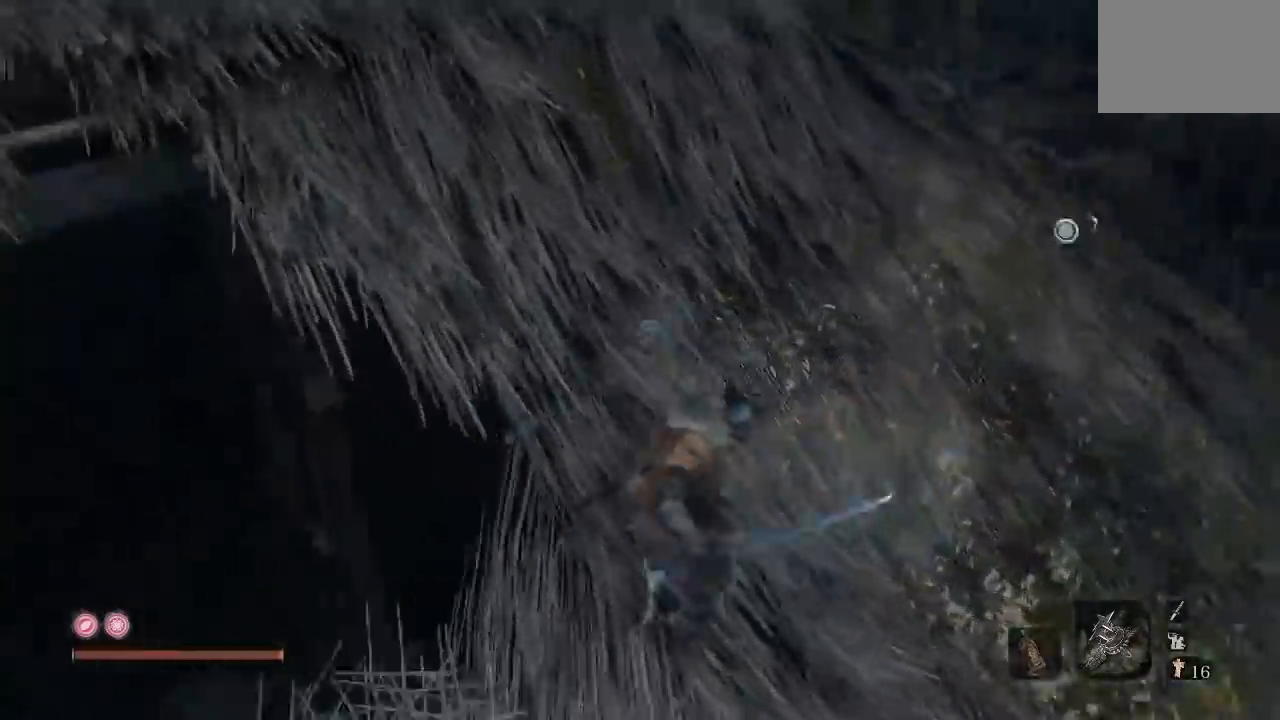
{"dt_ms": 500, "buttons": [], "left_stick": "center", "right_stick": "left", "button_events": []}
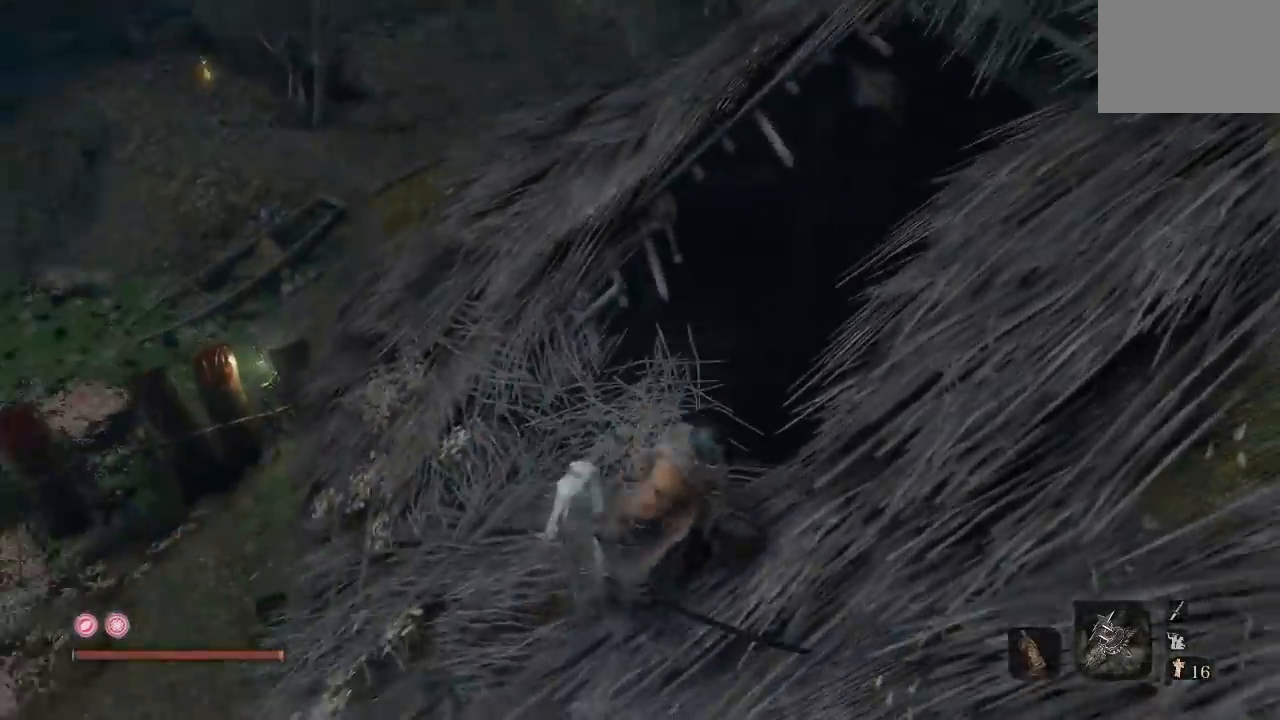
{"dt_ms": 500, "buttons": [], "left_stick": "center", "right_stick": "center", "button_events": []}
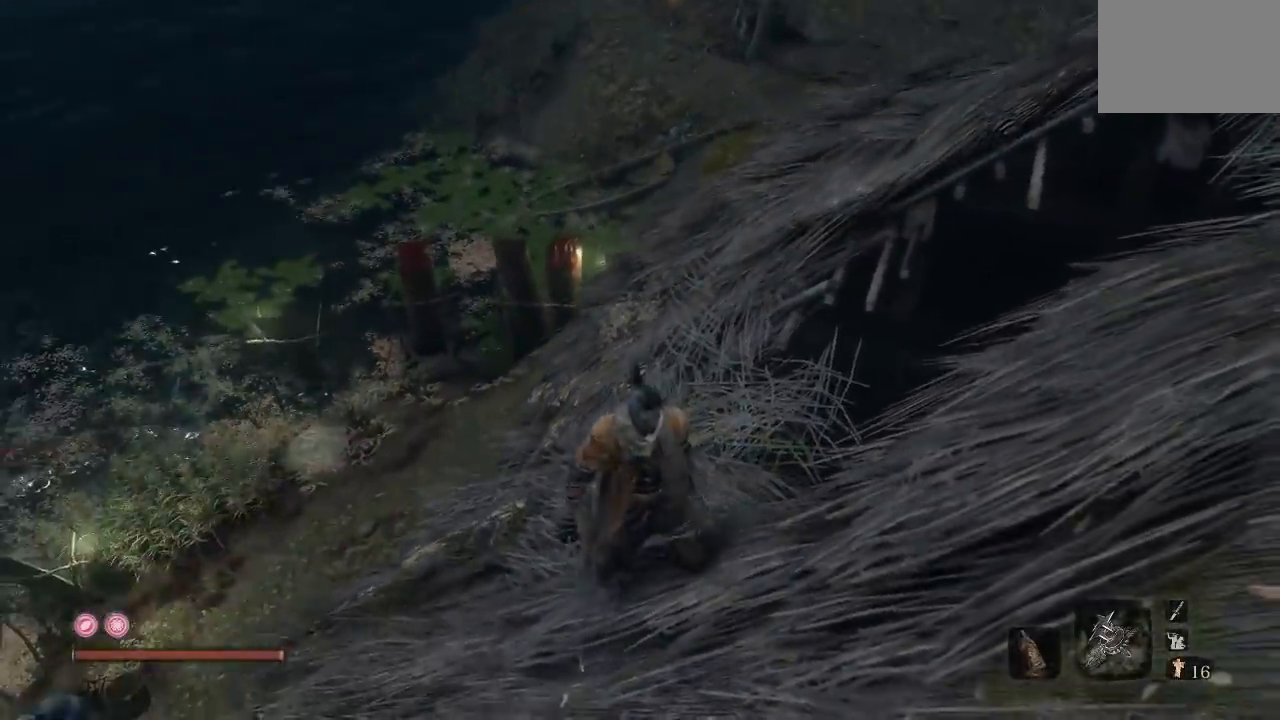
{"dt_ms": 500, "buttons": [], "left_stick": "center", "right_stick": "center", "button_events": []}
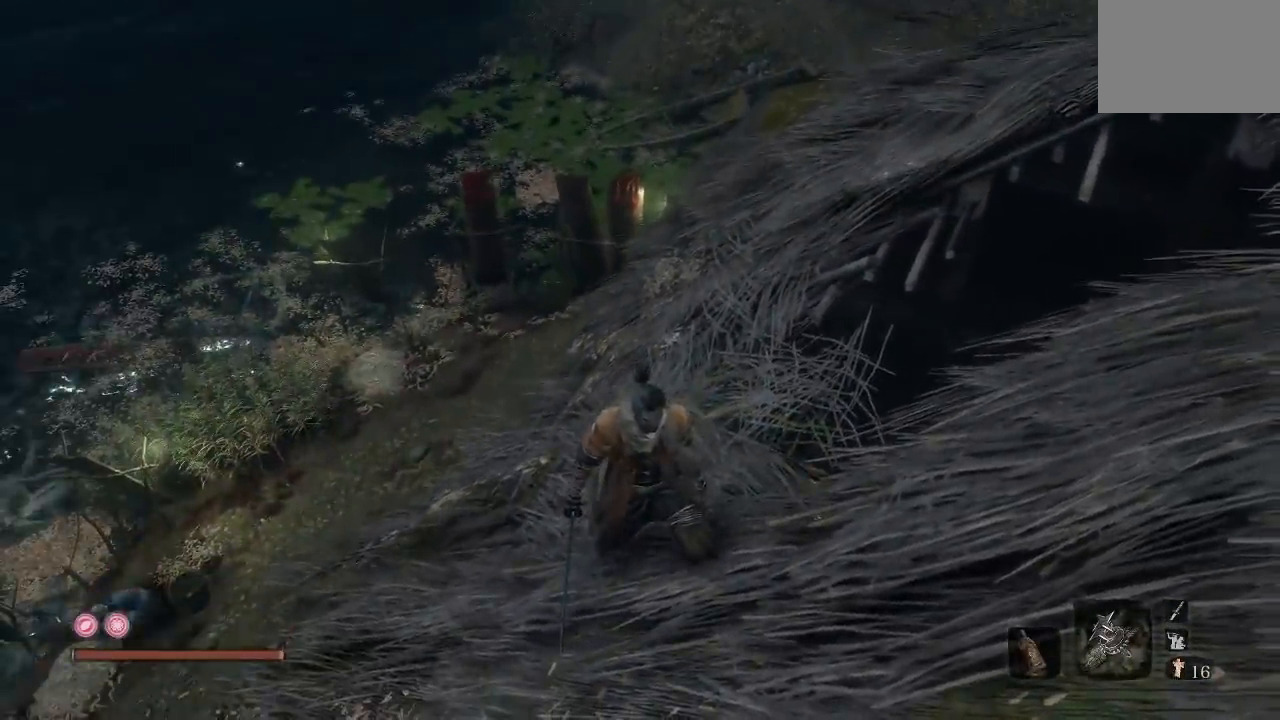
{"dt_ms": 500, "buttons": [], "left_stick": "up-left", "right_stick": "down-left", "button_events": []}
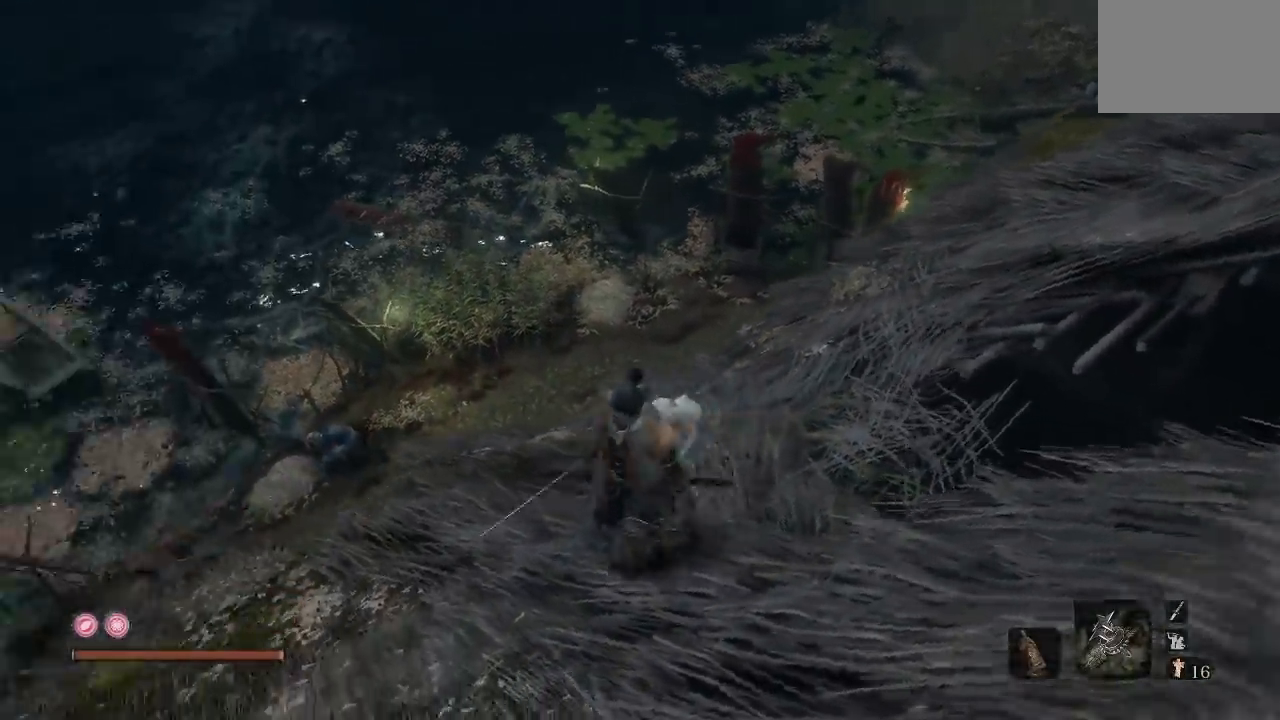
{"dt_ms": 1000, "buttons": [], "left_stick": "up", "right_stick": "center", "button_events": [[417, "L3", "down"], [567, "L3", "up"]]}
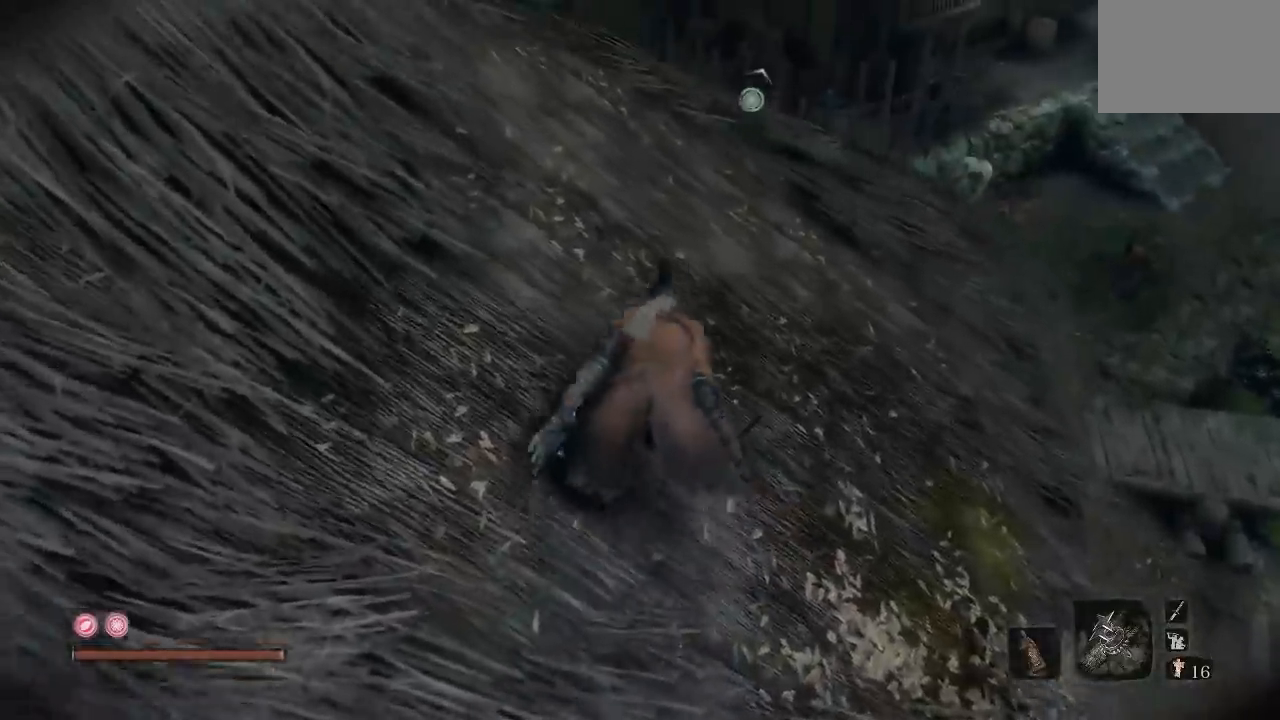
{"dt_ms": 500, "buttons": [], "left_stick": "up", "right_stick": "center", "button_events": []}
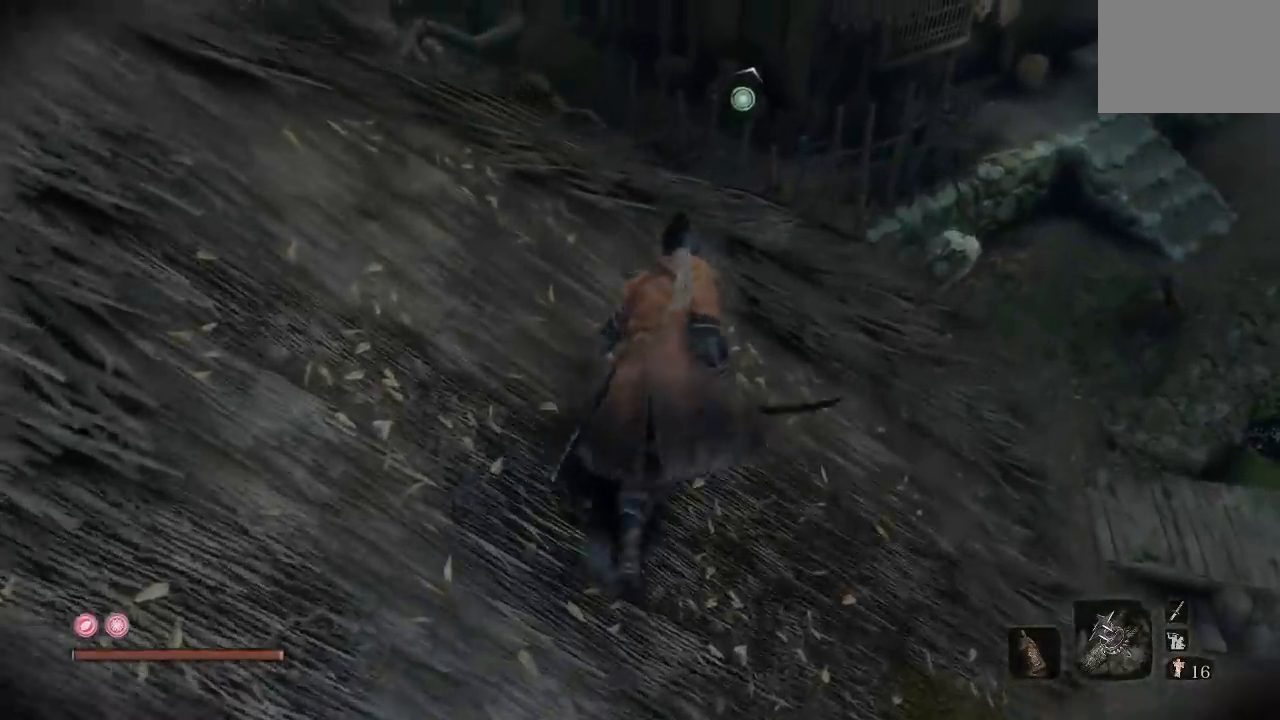
{"dt_ms": 500, "buttons": [], "left_stick": "center", "right_stick": "center", "button_events": []}
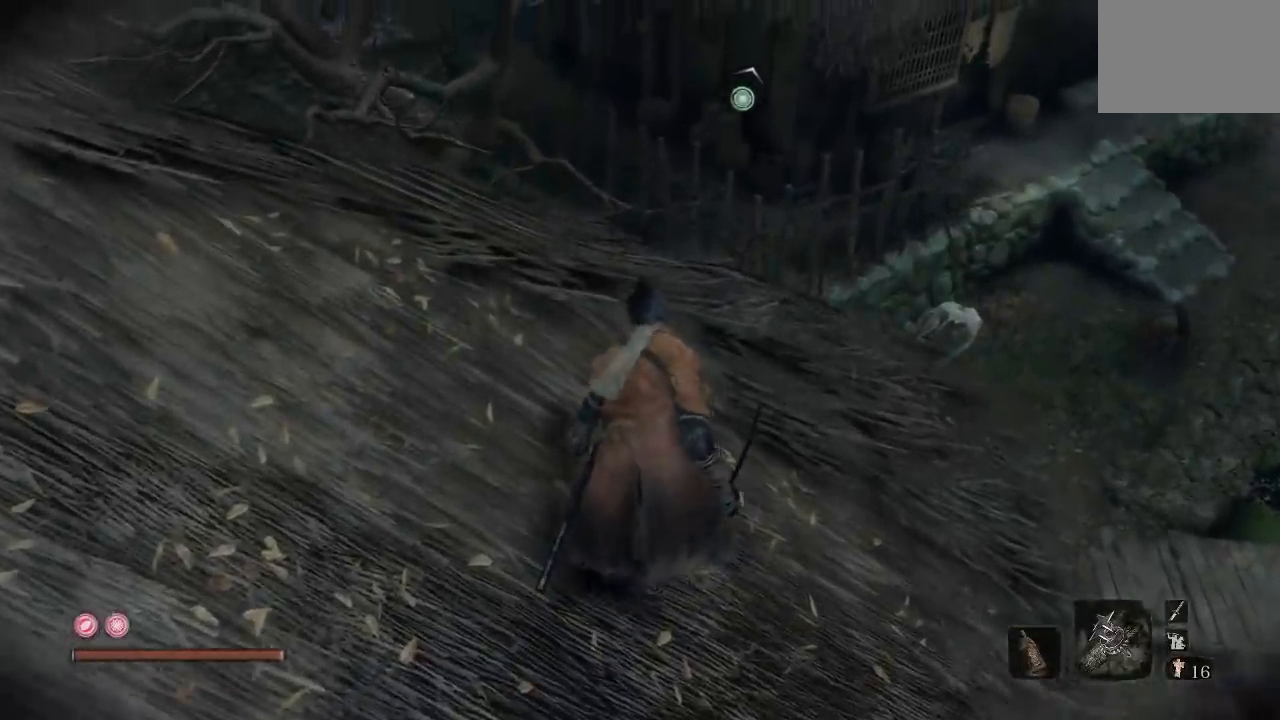
{"dt_ms": 500, "buttons": [], "left_stick": "up-right", "right_stick": "center", "button_events": []}
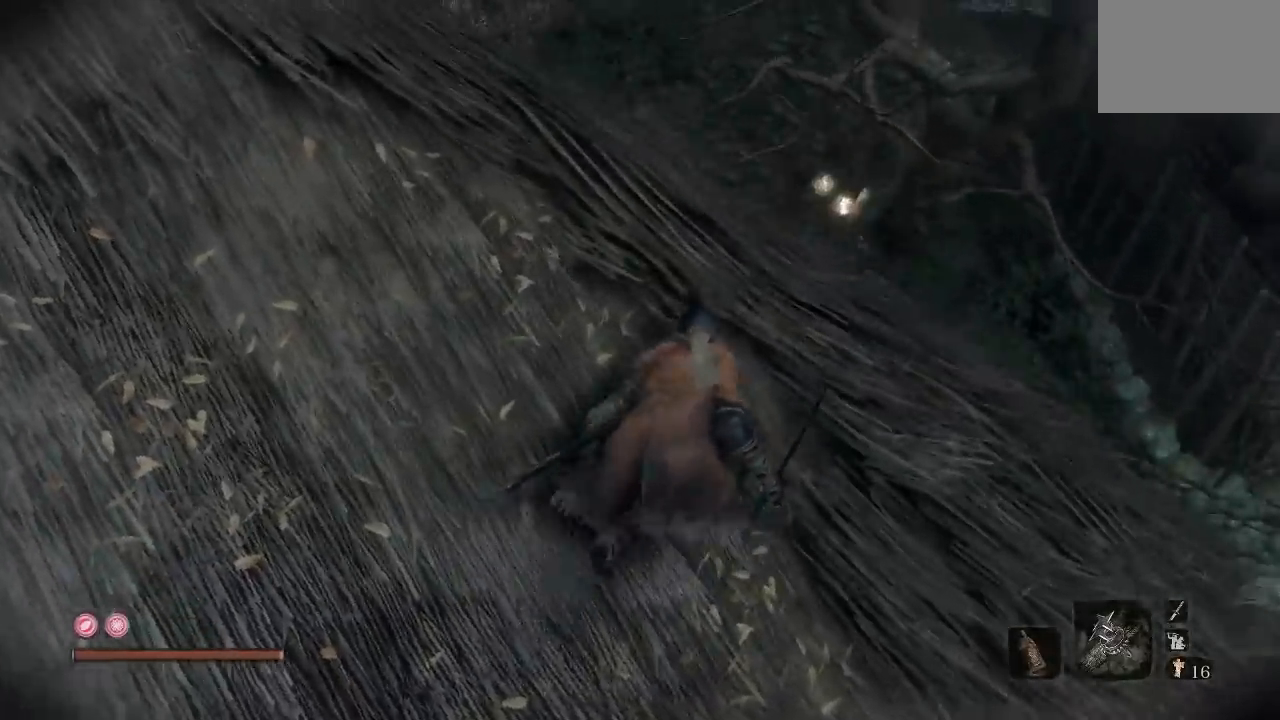
{"dt_ms": 500, "buttons": [], "left_stick": "center", "right_stick": "center", "button_events": []}
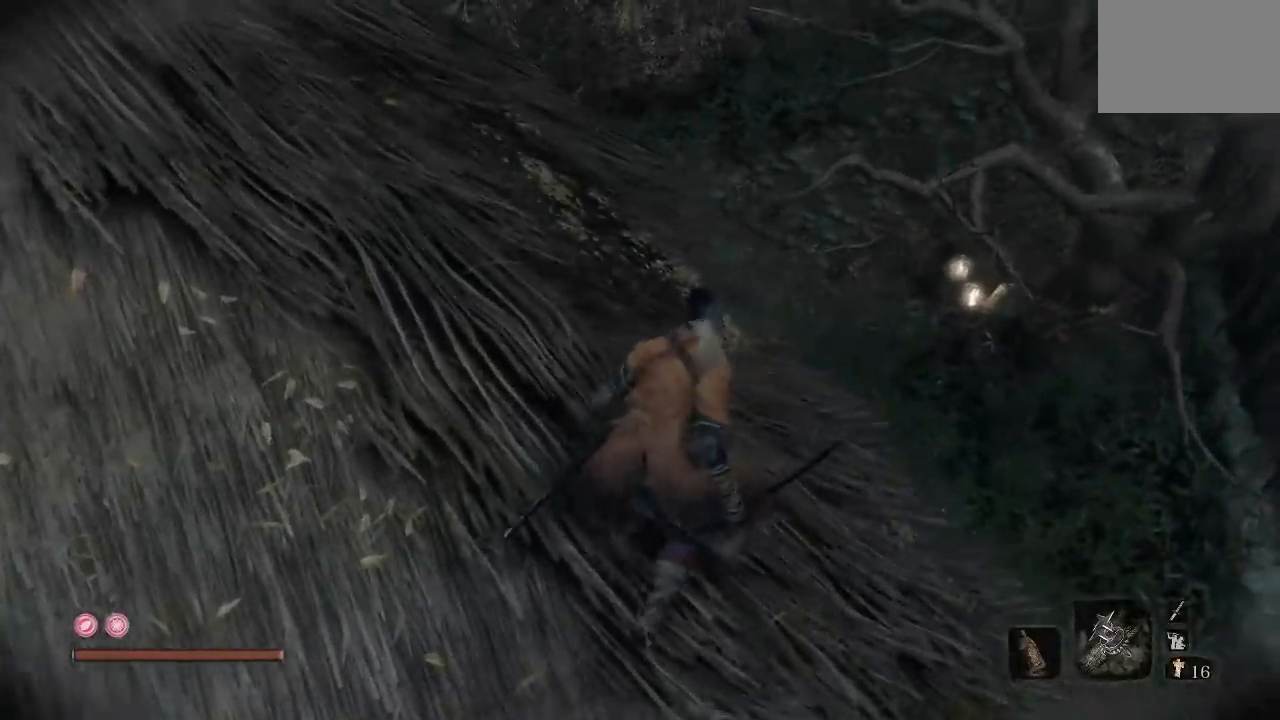
{"dt_ms": 500, "buttons": [], "left_stick": "up", "right_stick": "right", "button_events": []}